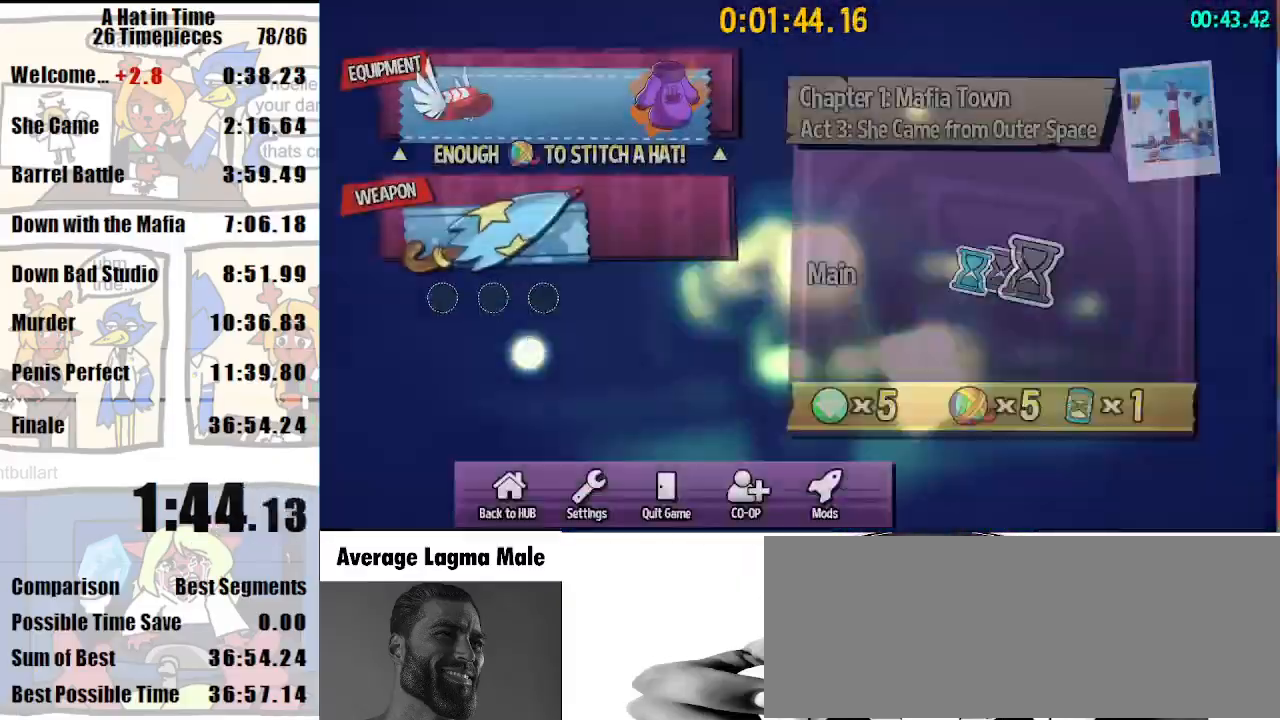
Gameplay with keyboard and mouse; each line is a JSON object with the keys and mouse buttons held at the frame after it. "events" lists presses ("down") and releases ("up") of "a", "d", "e", "lagwarps", "luigi", "q", "s", "shift", "space", "w", "mouse_left", "mouse_right", "mouse_wheel_up" and "mouse_wheel_down" between this image and that frame as [ms after this image, input, new state], when the widget could be followed in between. "mouse_left", "mouse_right", "mouse_wheel_up", "mouse_wheel_down" = the "left", "right", "wheel_up", "wheel_down" buttons of the "mouse" list. No other keys are recorded. Mouse movement is not recorded. Key names are as the overlay labels them; some are game actions (e.g. jump) rather than physical keys.
{"keys": [], "mouse": [], "events": [[67, "d", "down"], [133, "d", "up"], [133, "mouse_left", "down"], [167, "mouse_left", "up"], [267, "d", "down"], [367, "d", "up"], [367, "mouse_left", "down"], [433, "mouse_left", "up"]]}
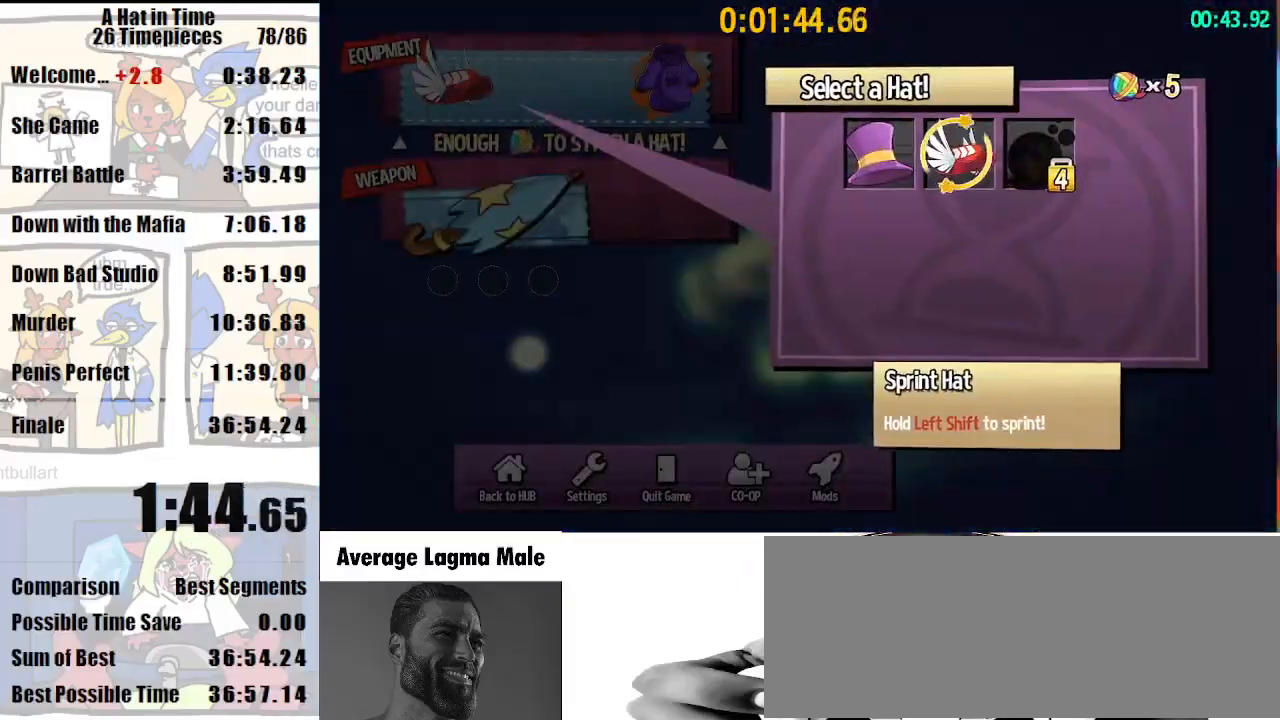
{"keys": [], "mouse": [], "events": [[100, "mouse_left", "down"], [167, "mouse_left", "up"], [233, "d", "down"], [333, "d", "up"], [367, "mouse_left", "down"], [467, "mouse_left", "up"]]}
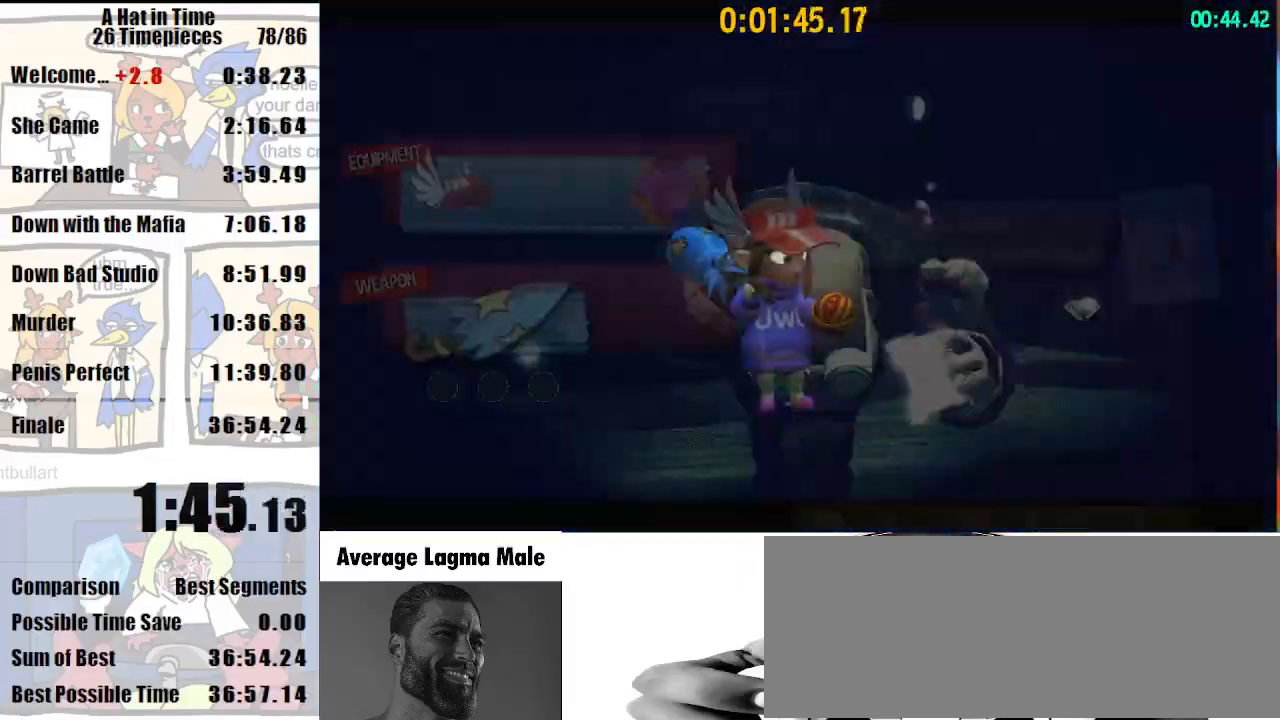
{"keys": ["shift", "w"], "mouse": [], "events": [[167, "shift", "down"], [167, "w", "down"]]}
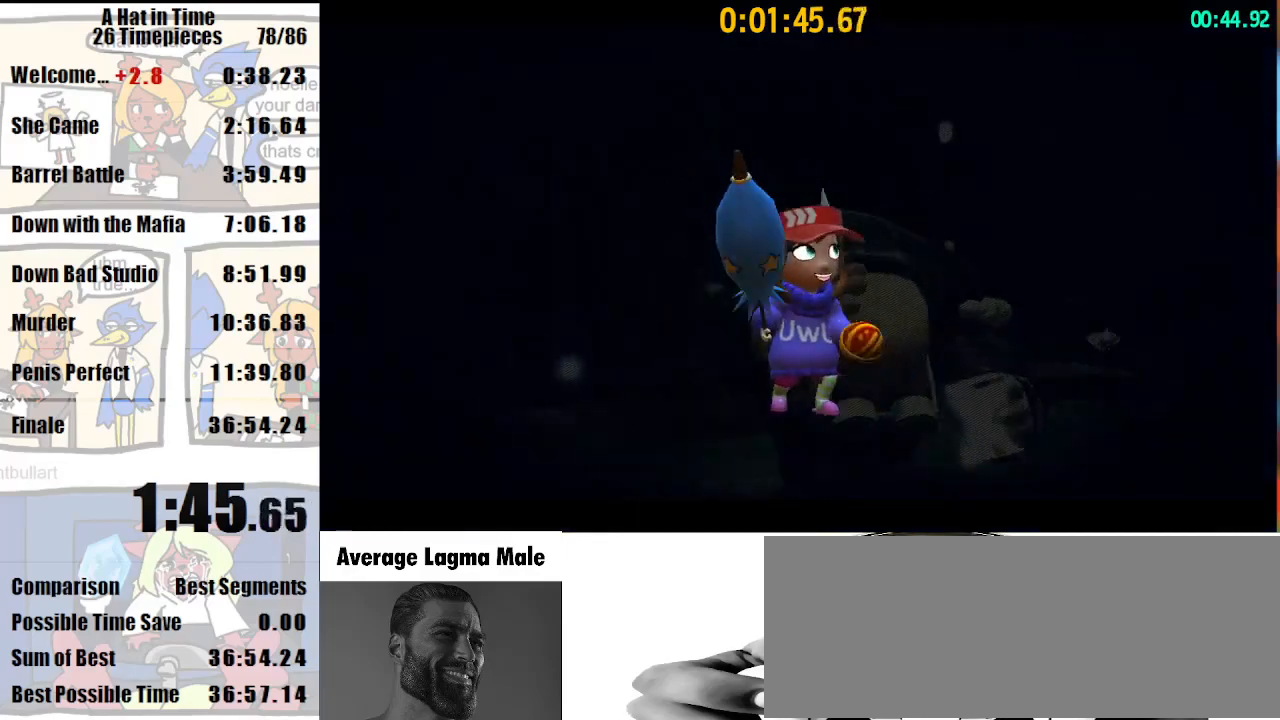
{"keys": ["shift", "w"], "mouse": [], "events": []}
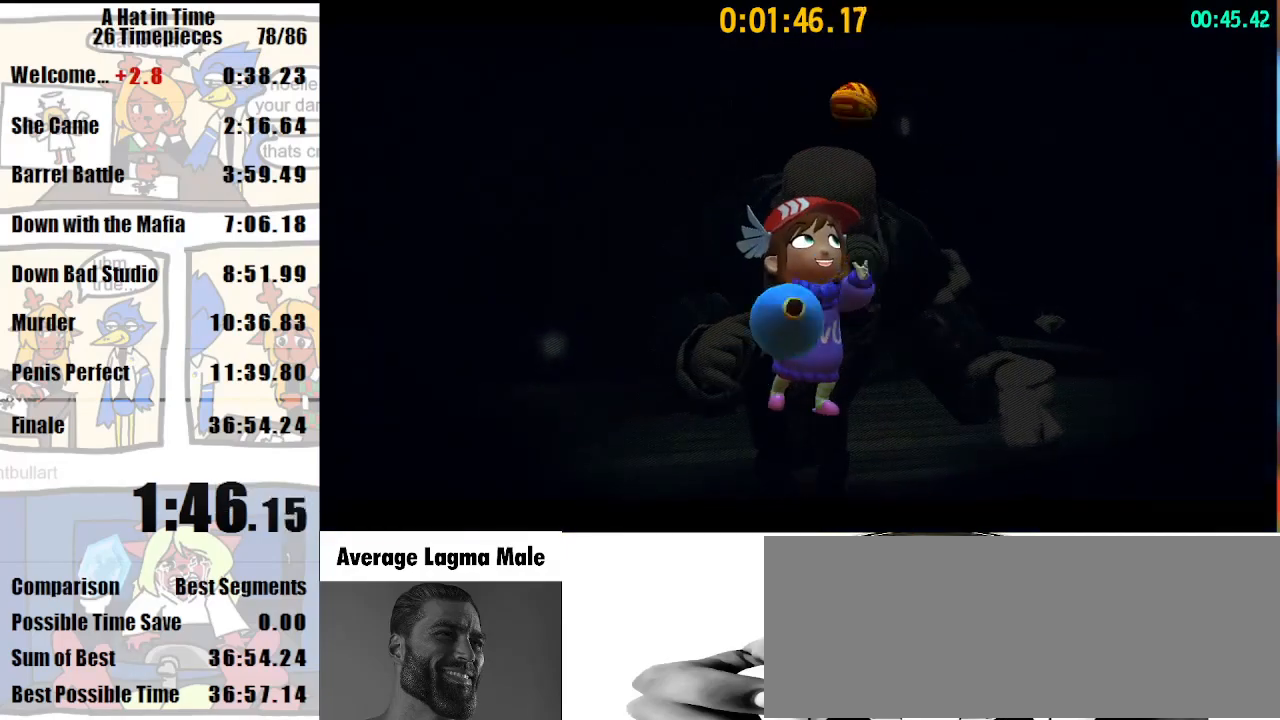
{"keys": ["shift", "w"], "mouse": [], "events": []}
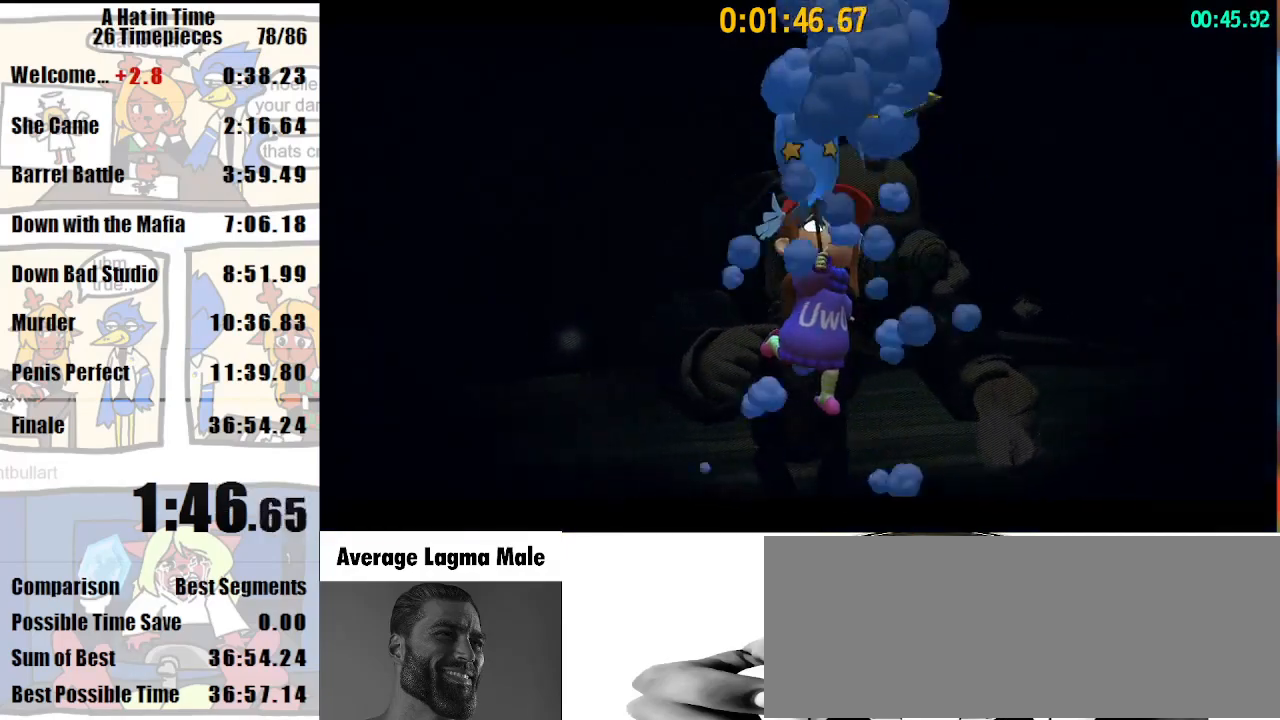
{"keys": ["shift", "w"], "mouse": [], "events": []}
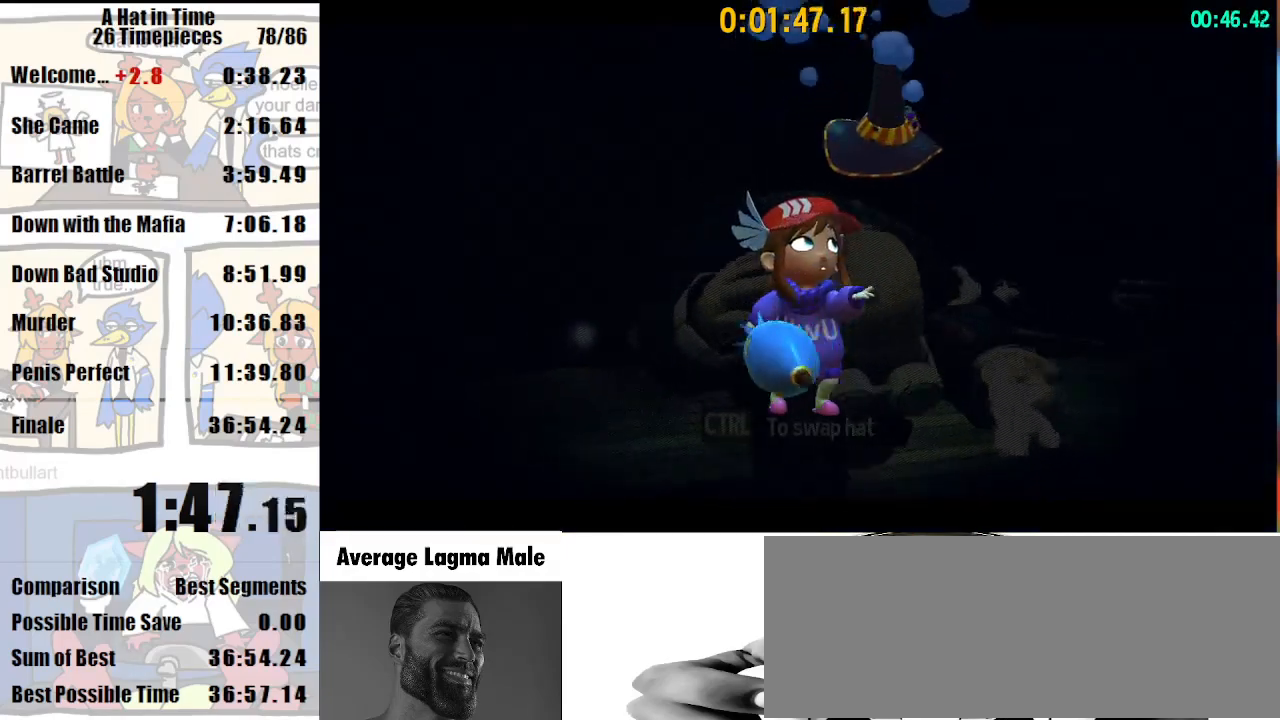
{"keys": ["shift", "w"], "mouse": [], "events": []}
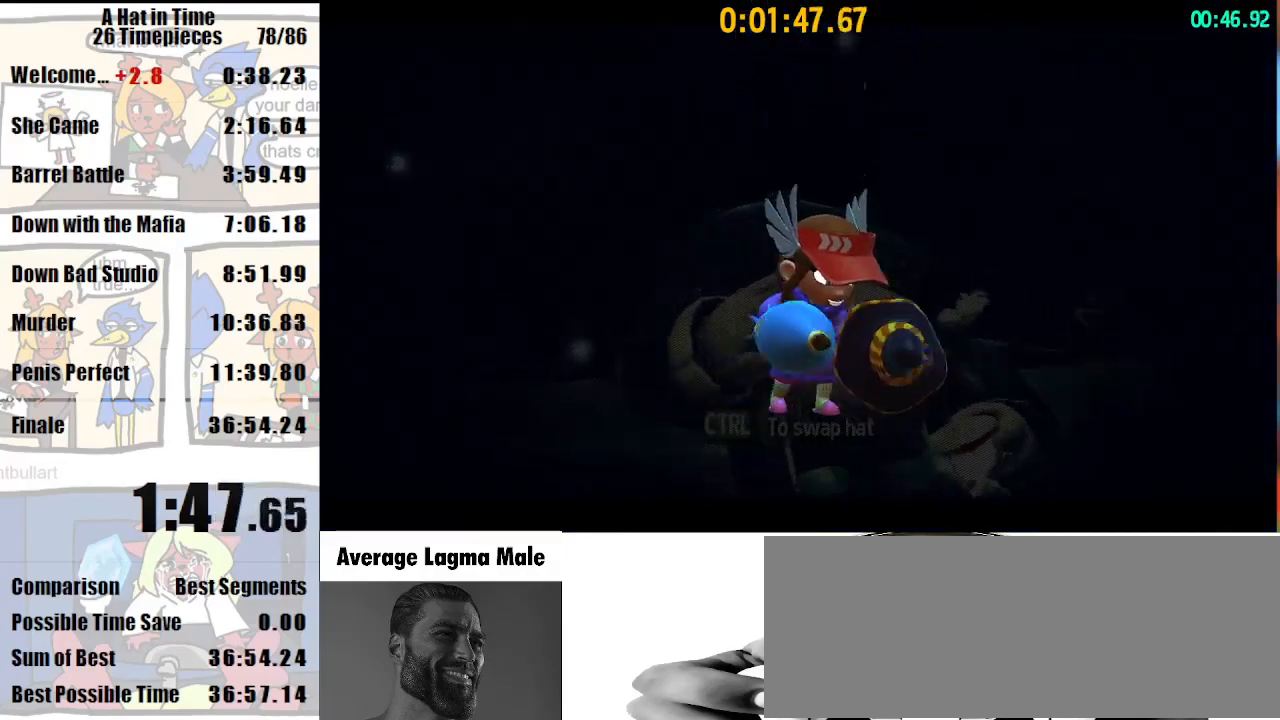
{"keys": ["shift", "w"], "mouse": [], "events": []}
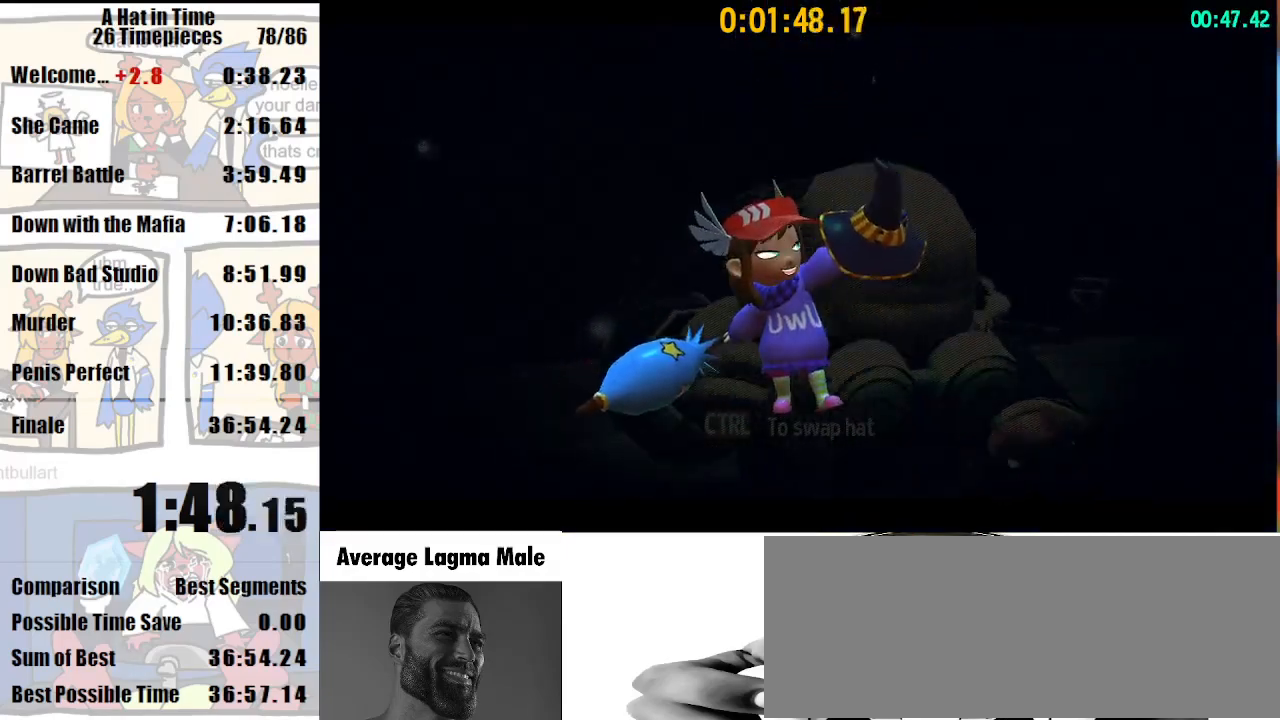
{"keys": ["shift", "w"], "mouse": [], "events": []}
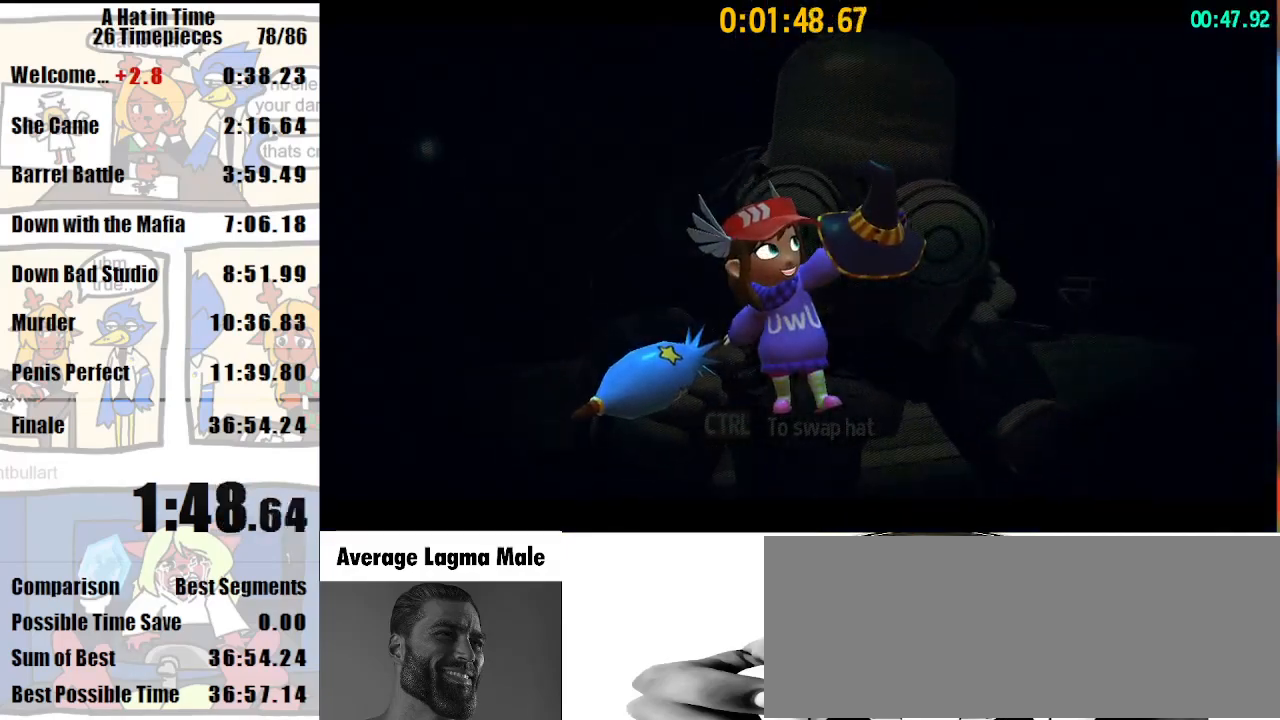
{"keys": ["shift", "w"], "mouse": [], "events": []}
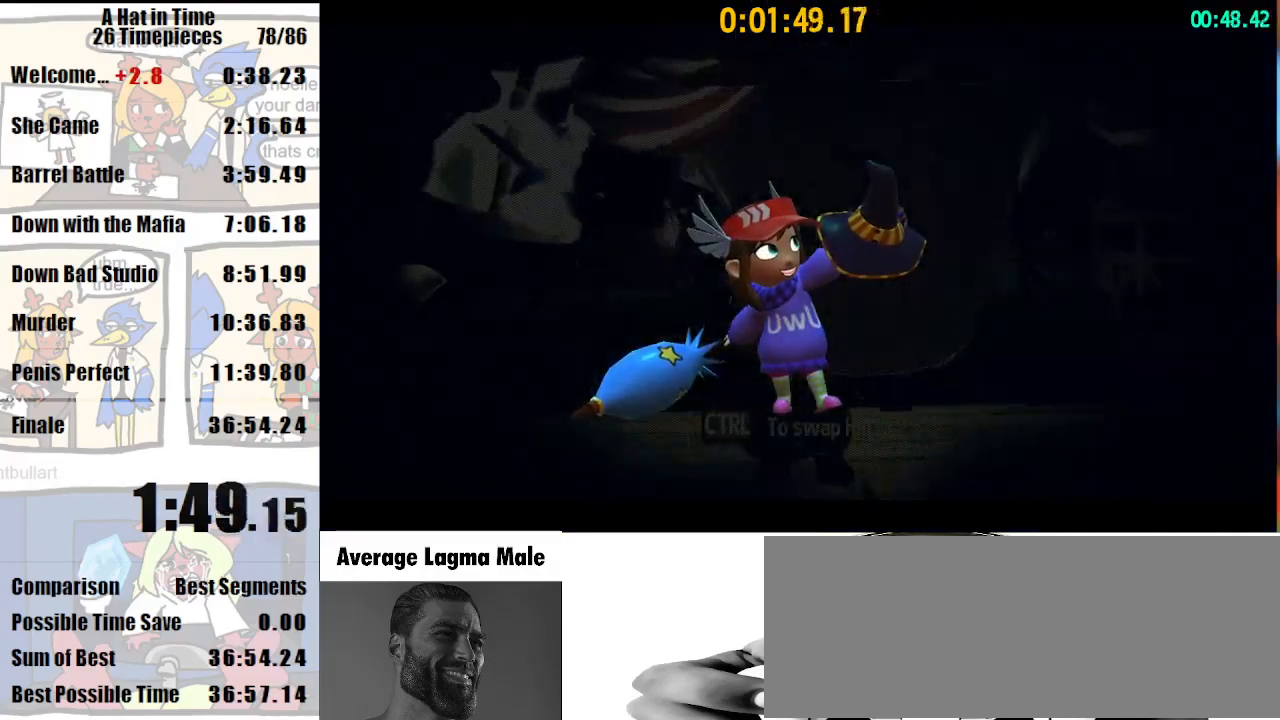
{"keys": [], "mouse": [], "events": [[367, "shift", "up"], [367, "w", "up"]]}
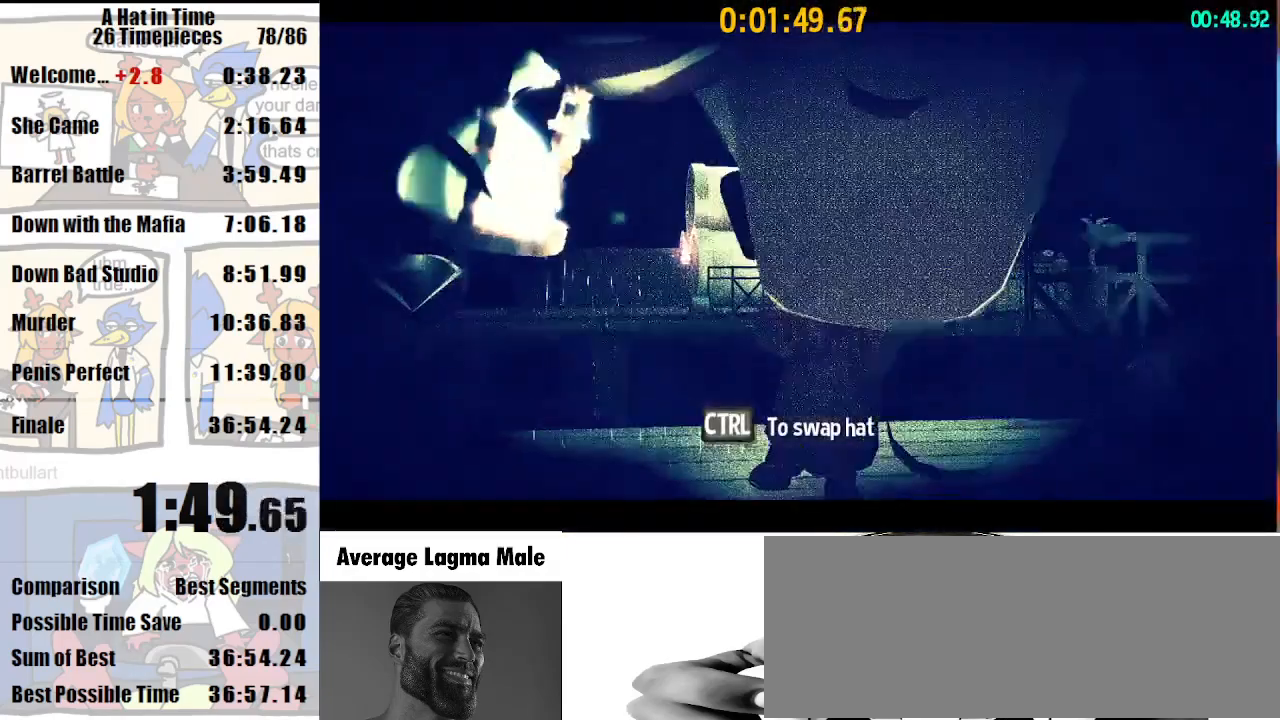
{"keys": [], "mouse": [], "events": []}
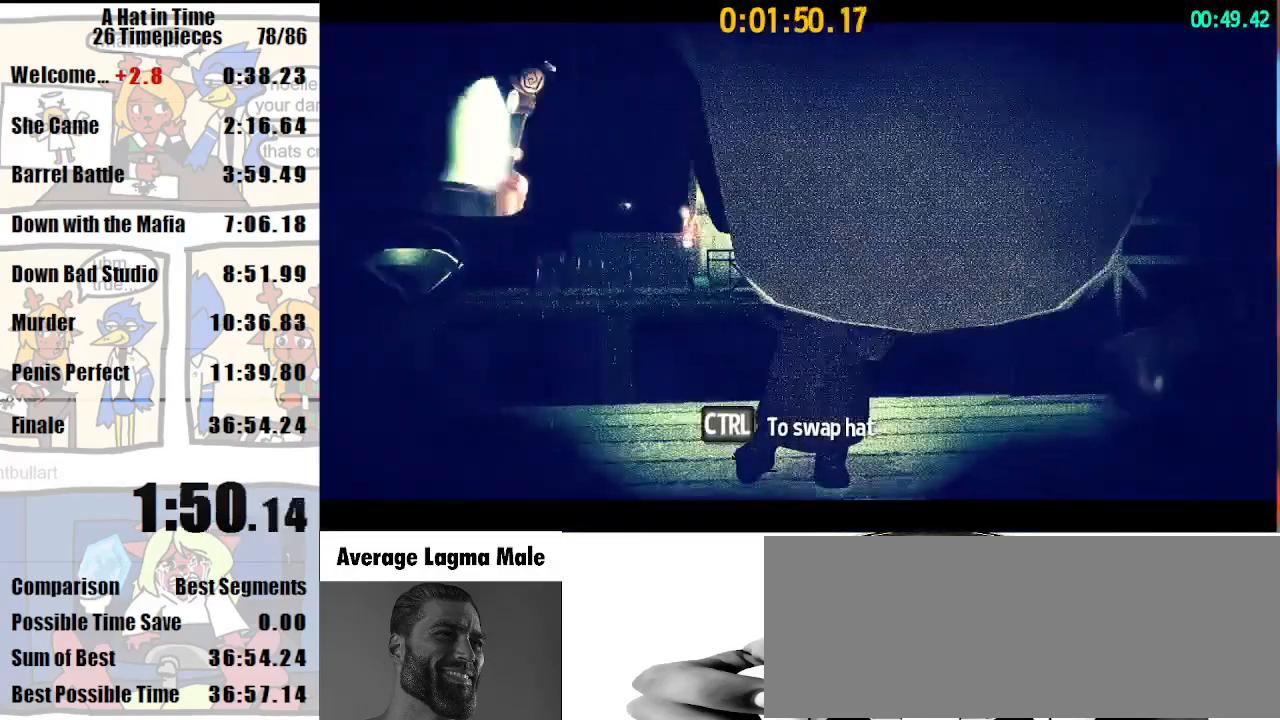
{"keys": [], "mouse": [], "events": []}
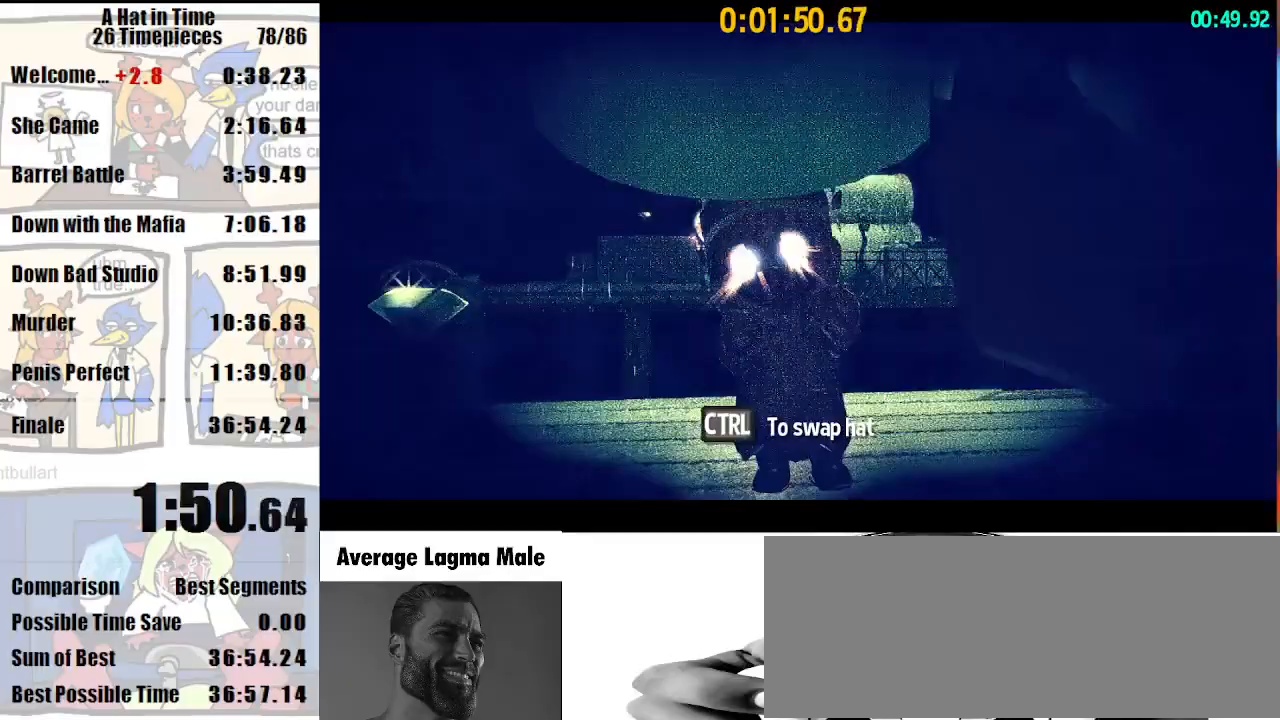
{"keys": [], "mouse": [], "events": []}
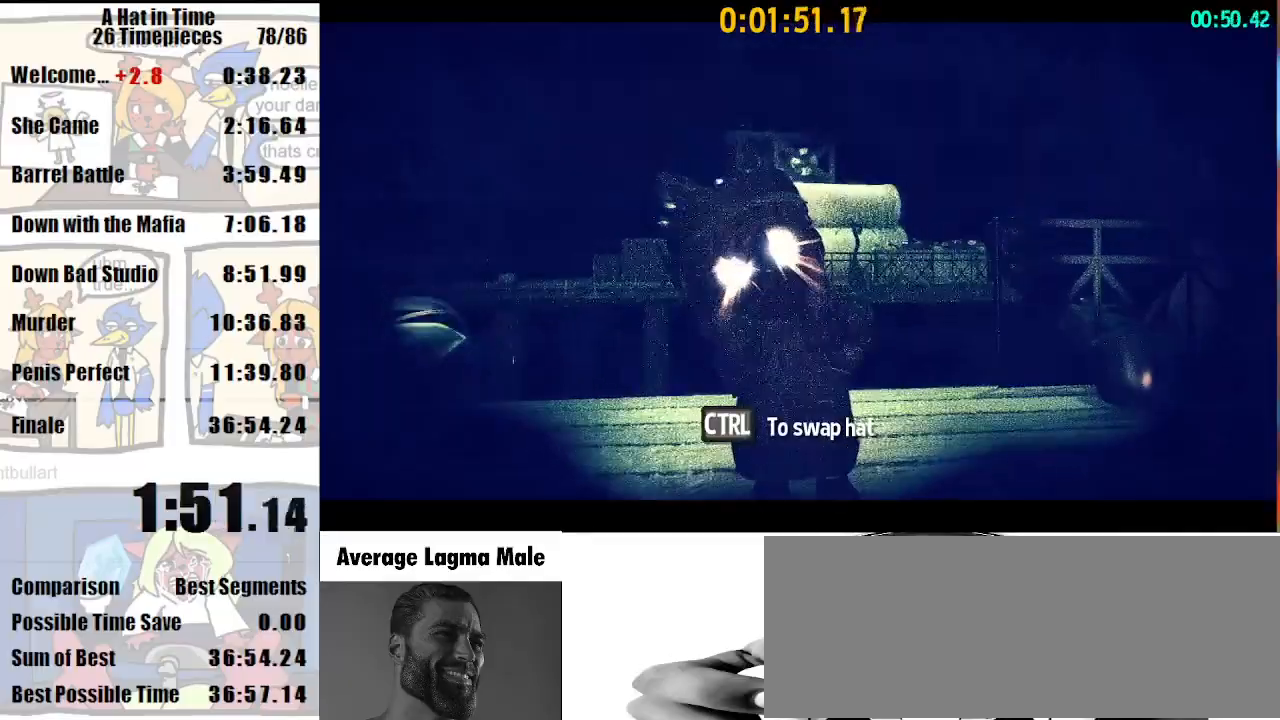
{"keys": [], "mouse": [], "events": []}
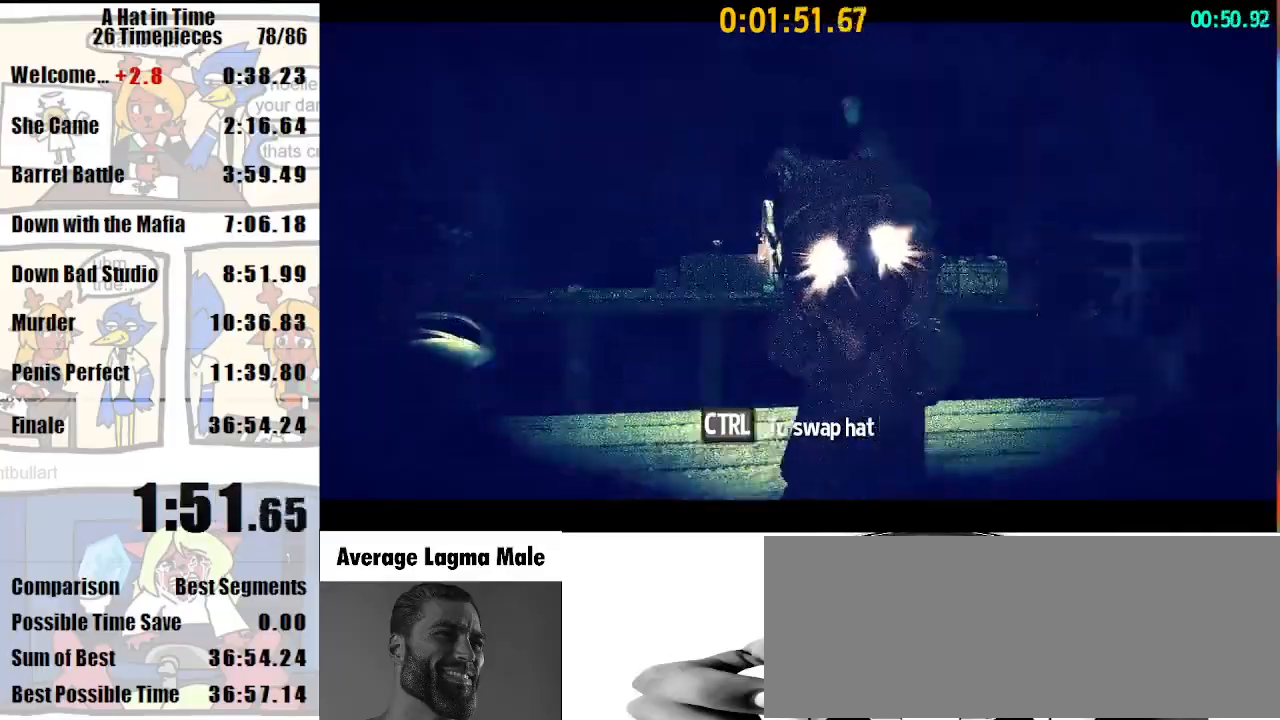
{"keys": [], "mouse": [], "events": []}
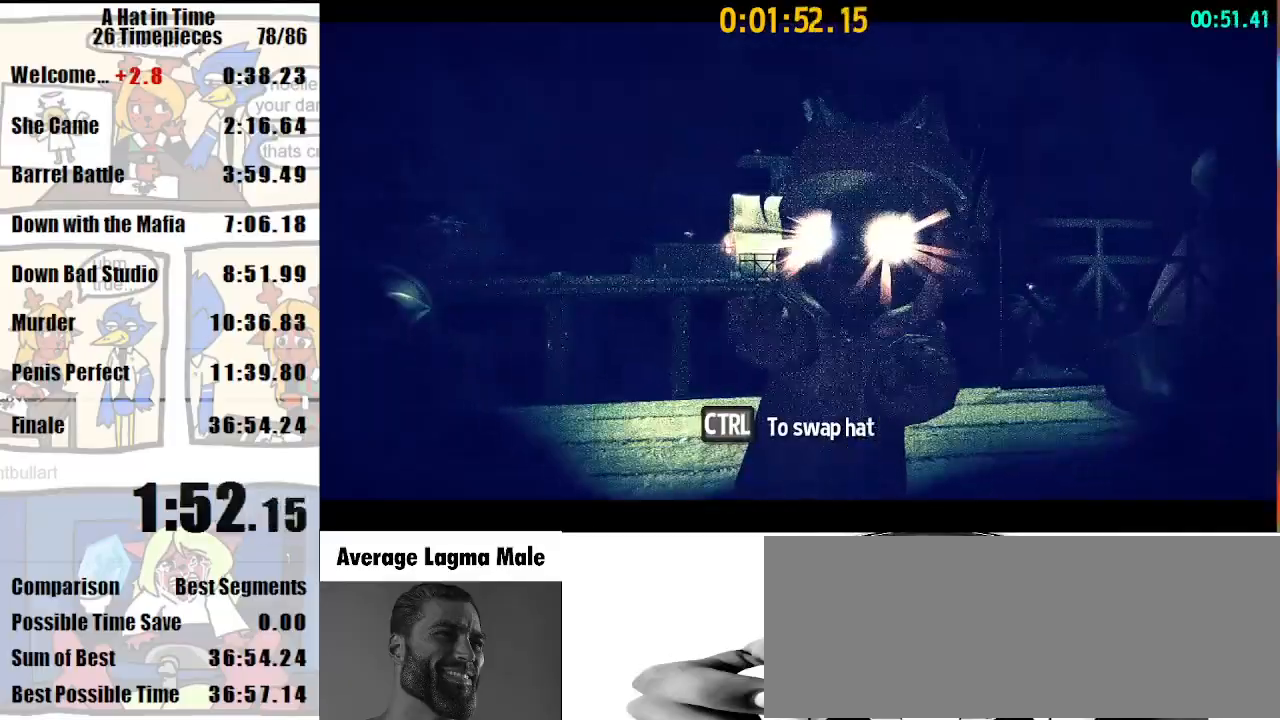
{"keys": [], "mouse": [], "events": []}
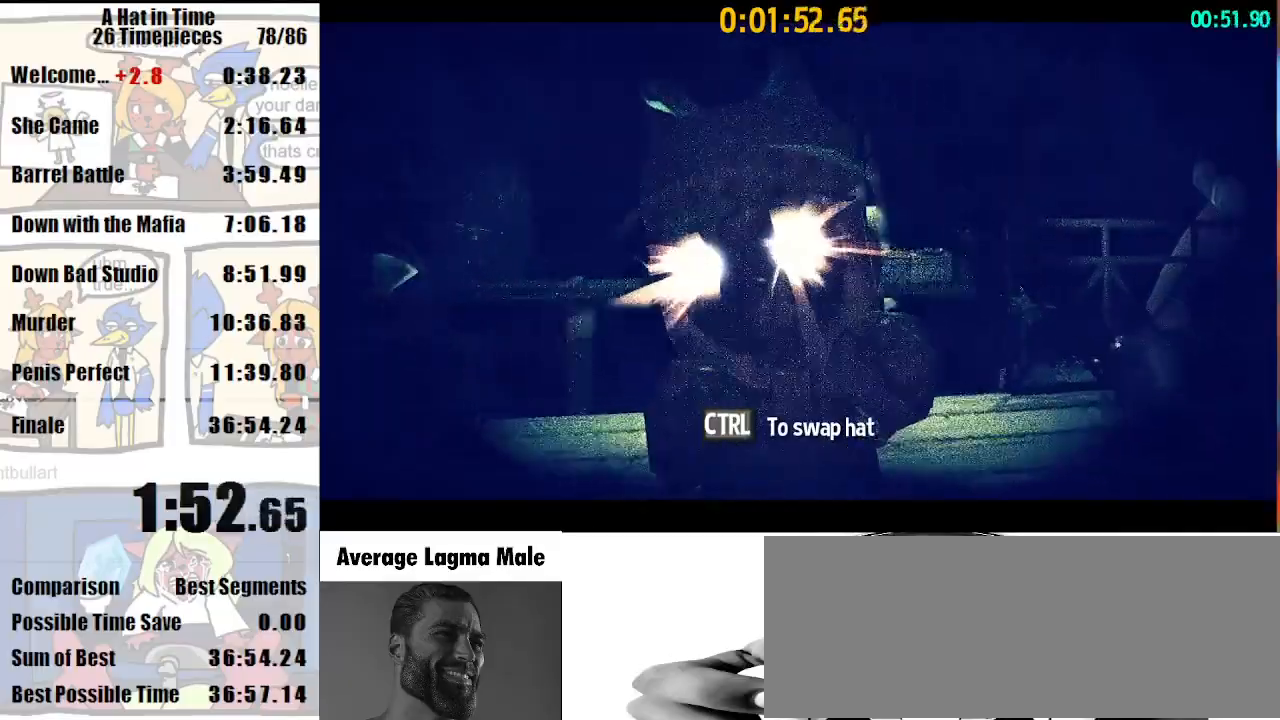
{"keys": ["shift"], "mouse": [], "events": [[200, "shift", "down"], [200, "w", "down"], [467, "w", "up"]]}
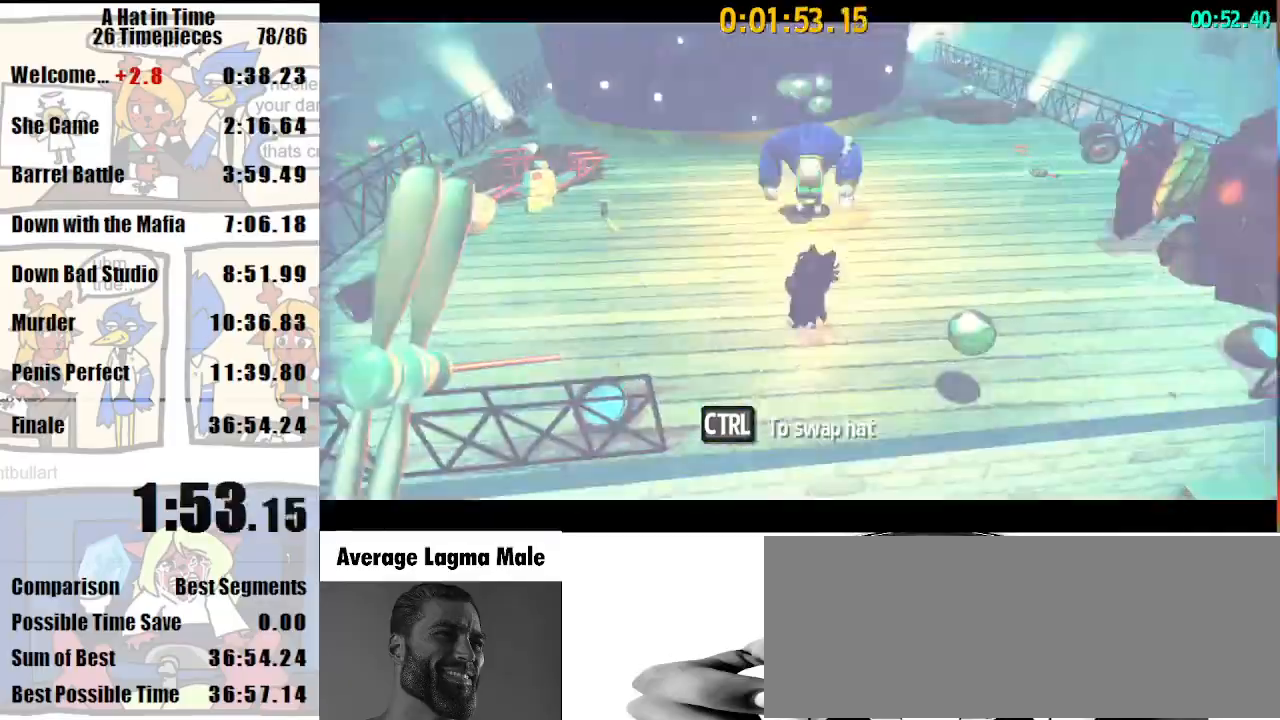
{"keys": ["shift"], "mouse": [], "events": [[67, "w", "down"], [367, "w", "up"]]}
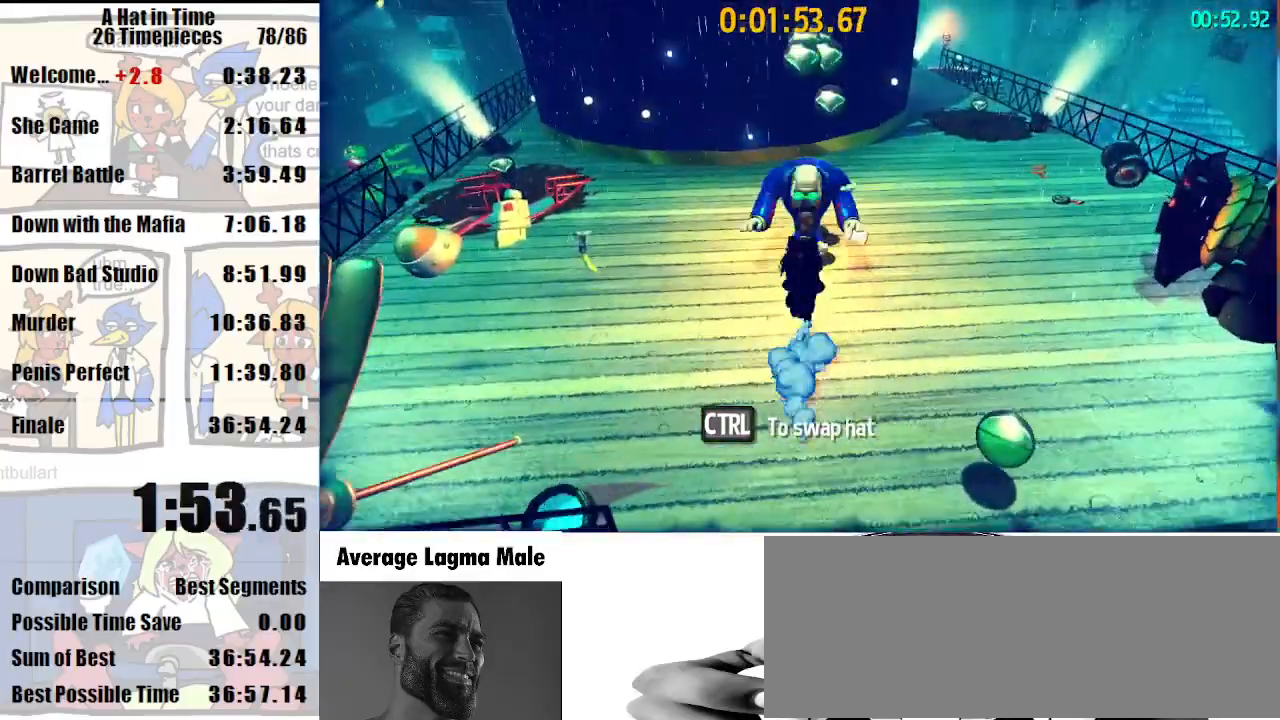
{"keys": ["shift"], "mouse": [], "events": []}
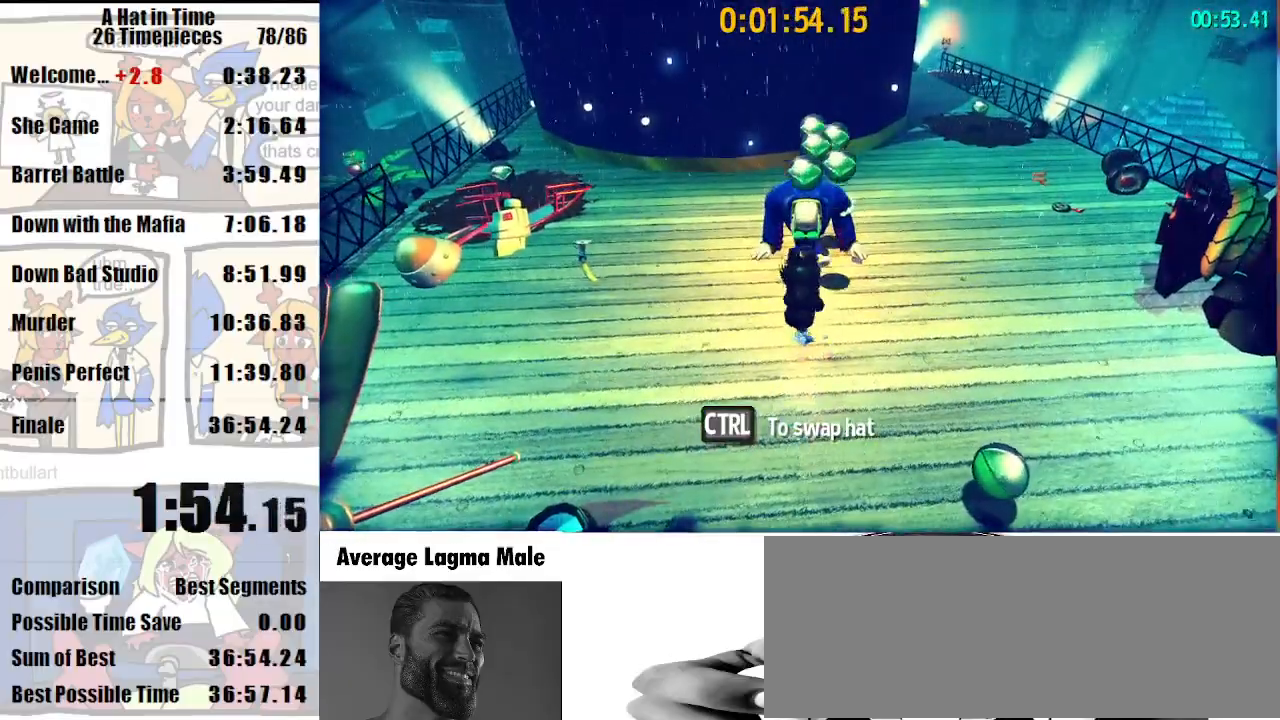
{"keys": ["a", "s", "shift"], "mouse": [], "events": [[100, "mouse_left", "down"], [200, "mouse_left", "up"], [367, "a", "down"], [367, "s", "down"]]}
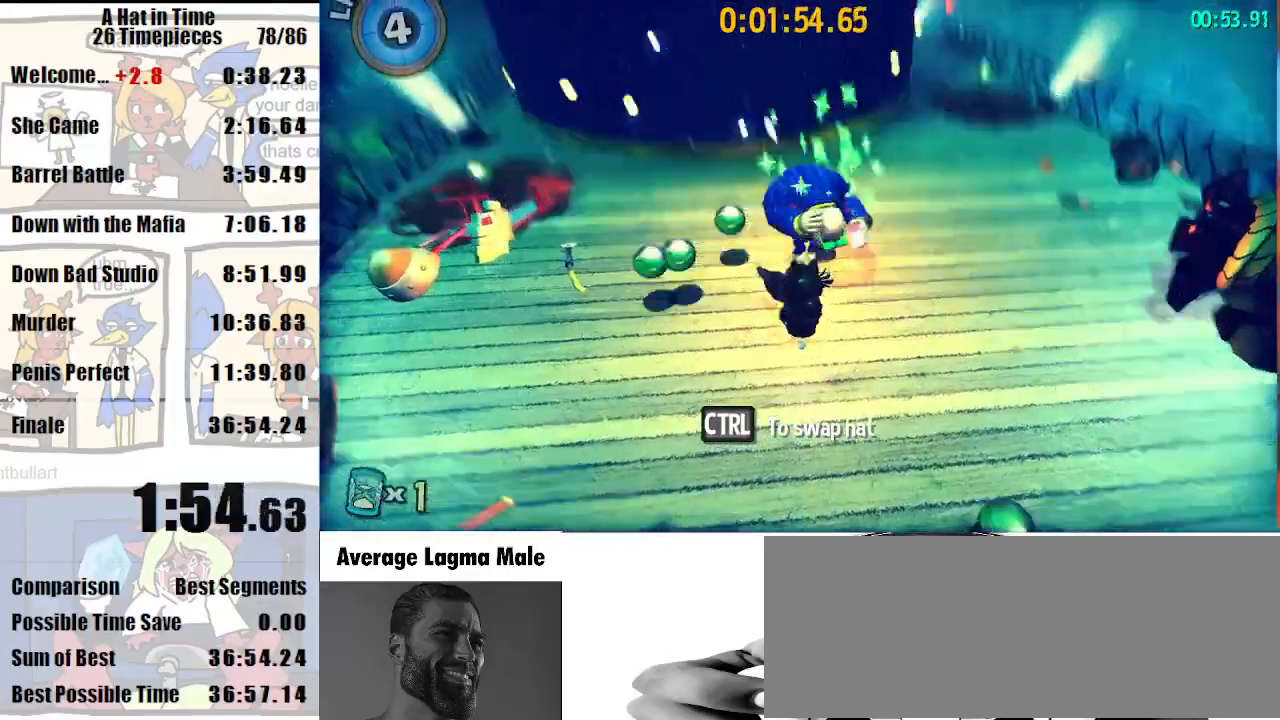
{"keys": ["a", "shift", "w"], "mouse": [], "events": [[167, "s", "up"], [300, "w", "down"]]}
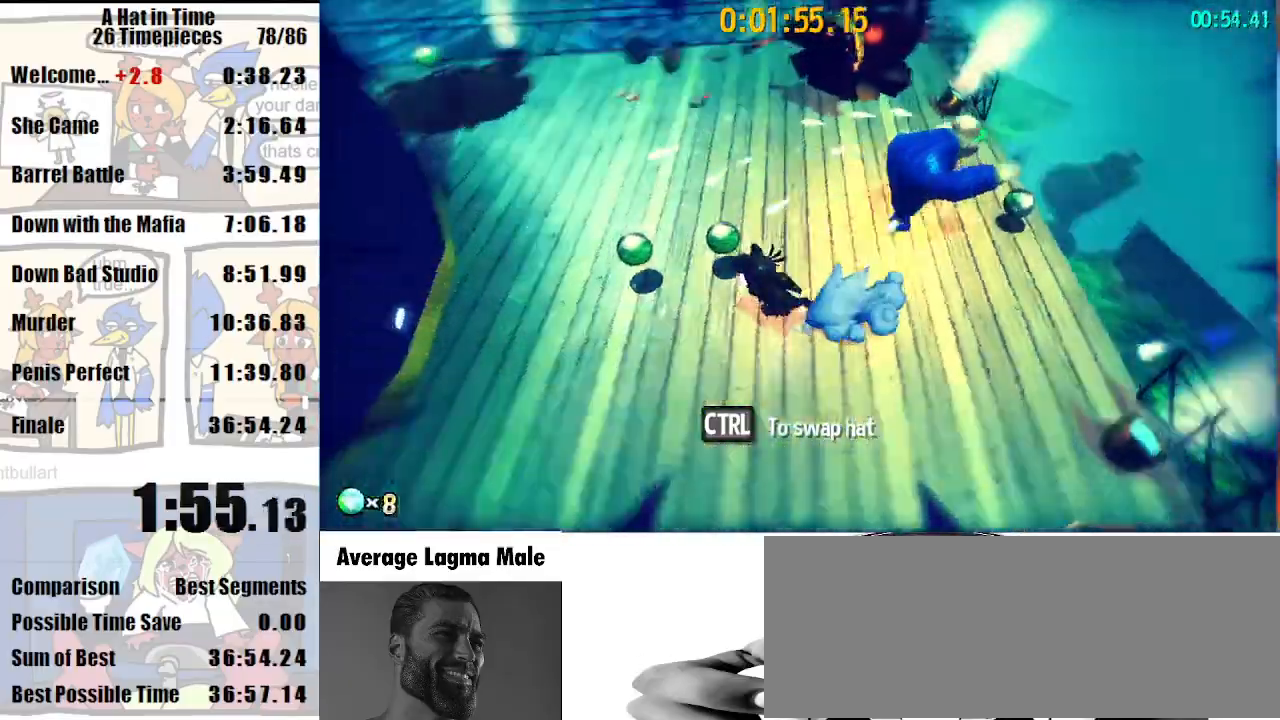
{"keys": ["shift", "w"], "mouse": [], "events": [[100, "a", "up"], [333, "d", "down"], [400, "d", "up"]]}
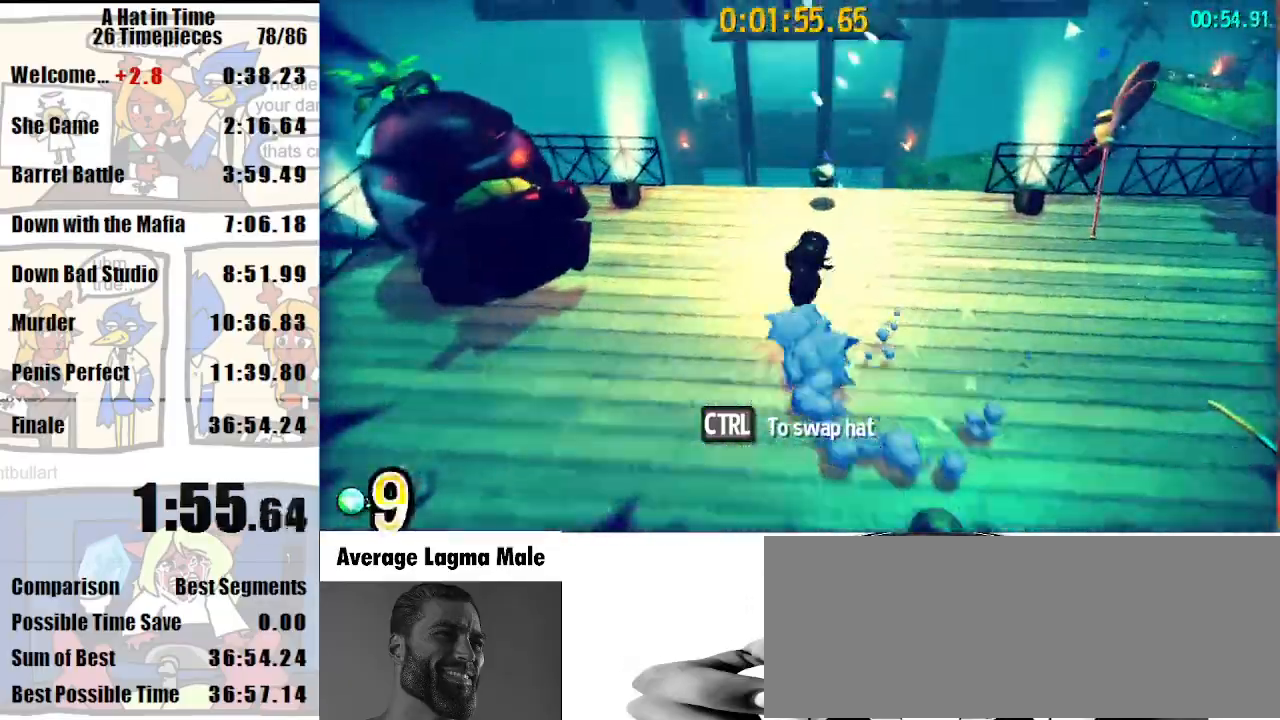
{"keys": ["shift", "w"], "mouse": [], "events": [[433, "space", "down"], [467, "space", "up"]]}
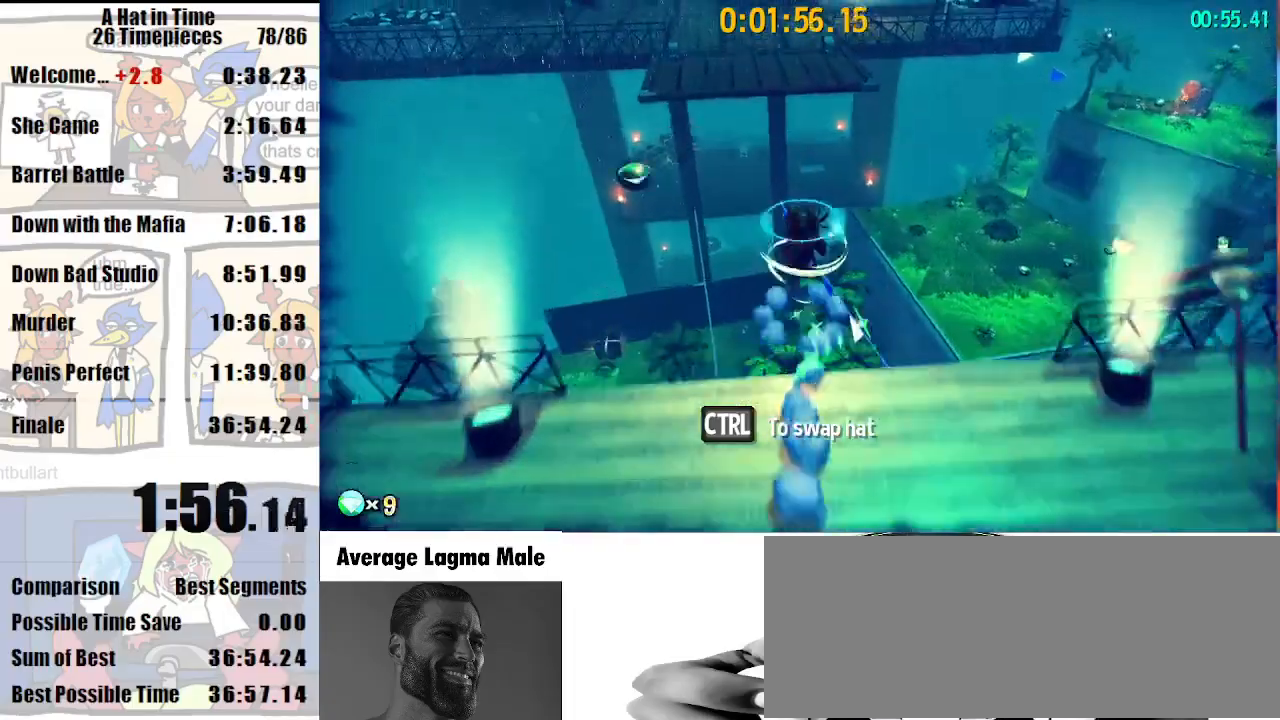
{"keys": ["shift", "w"], "mouse": [], "events": [[67, "space", "down"], [133, "space", "up"], [300, "mouse_right", "down"], [400, "mouse_right", "up"]]}
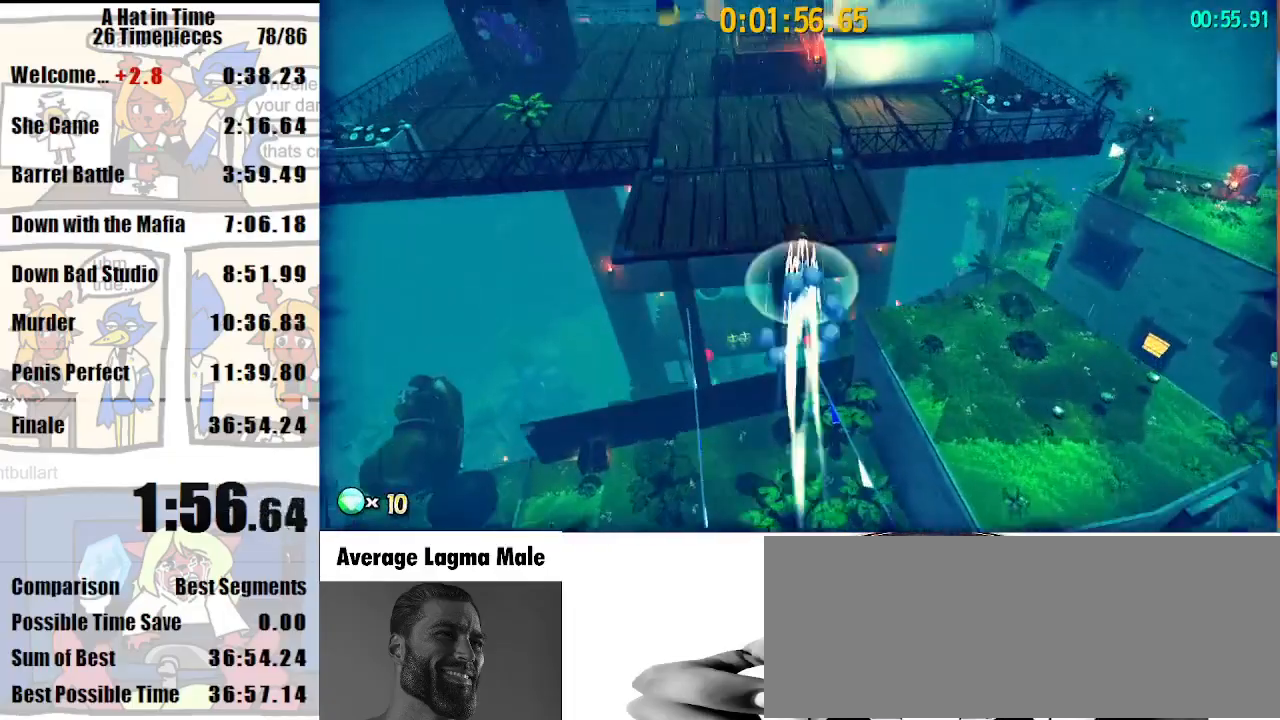
{"keys": ["shift", "w"], "mouse": [], "events": [[333, "a", "down"], [467, "a", "up"]]}
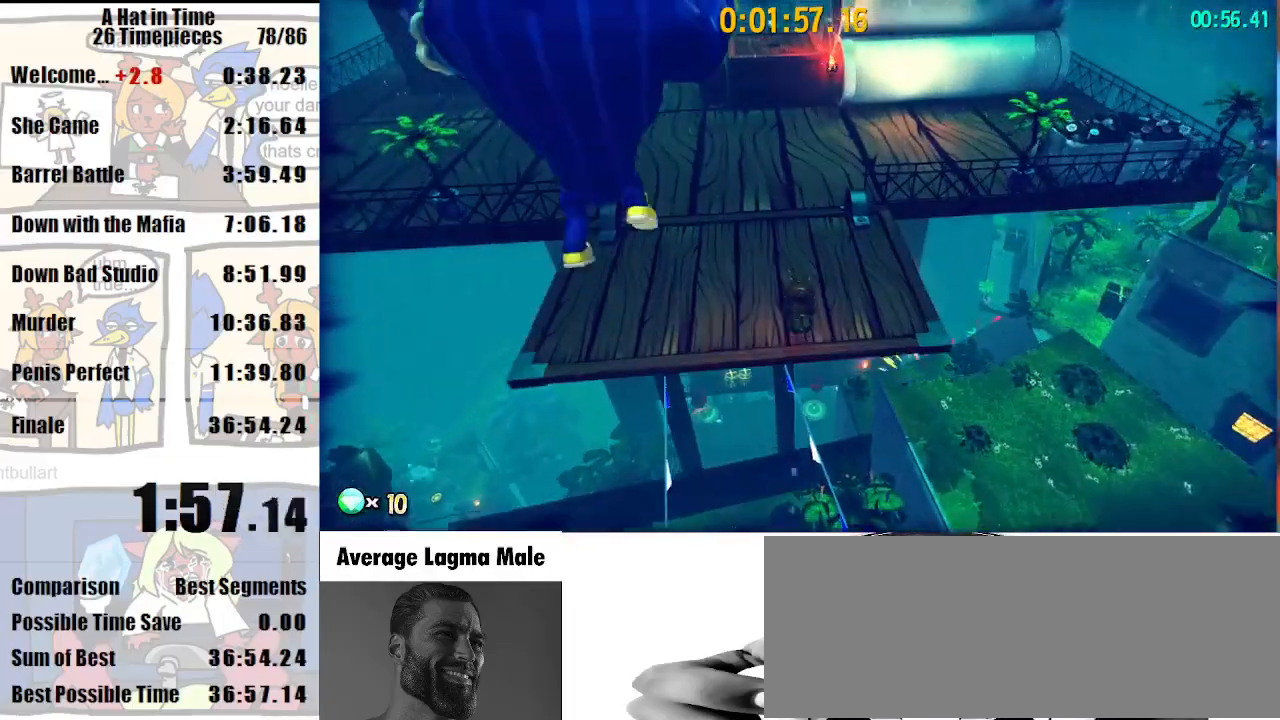
{"keys": ["d", "shift", "w"], "mouse": [], "events": [[167, "mouse_right", "down"], [233, "d", "down"], [233, "mouse_right", "up"], [400, "d", "up"], [467, "d", "down"]]}
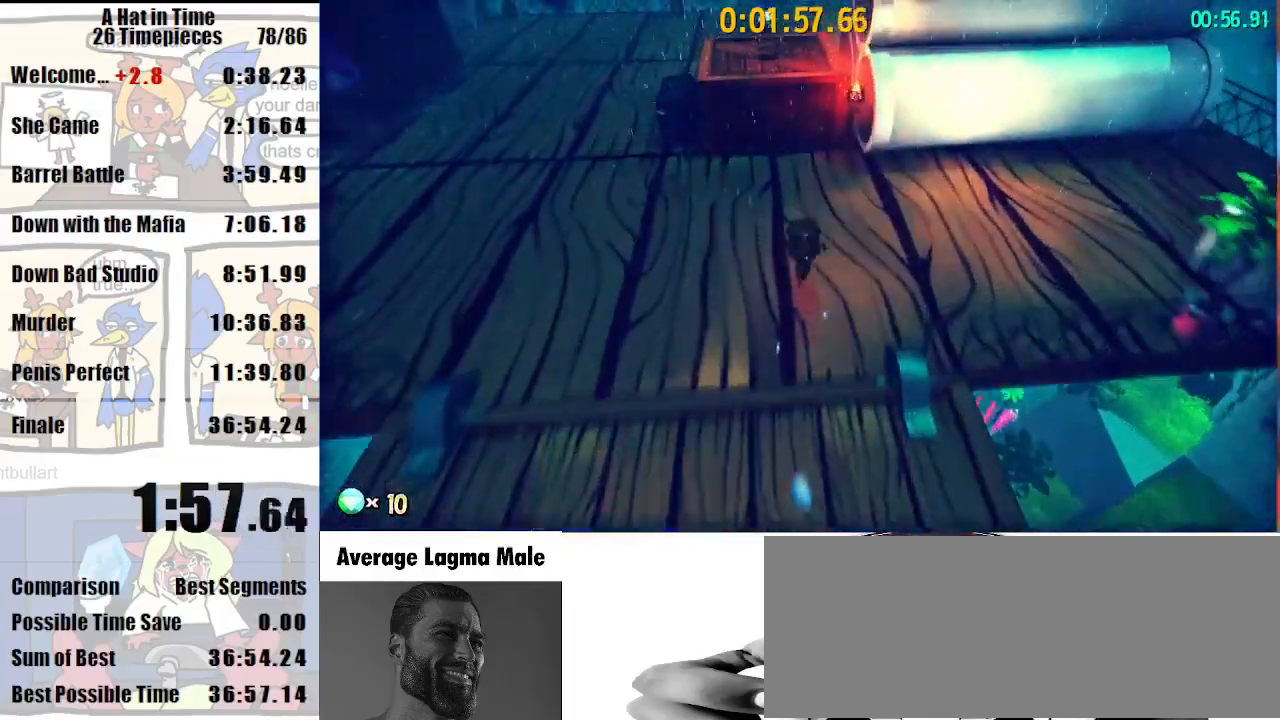
{"keys": ["shift"], "mouse": [], "events": [[67, "d", "up"], [267, "w", "up"], [367, "a", "down"], [400, "s", "down"], [500, "a", "up"], [500, "s", "up"]]}
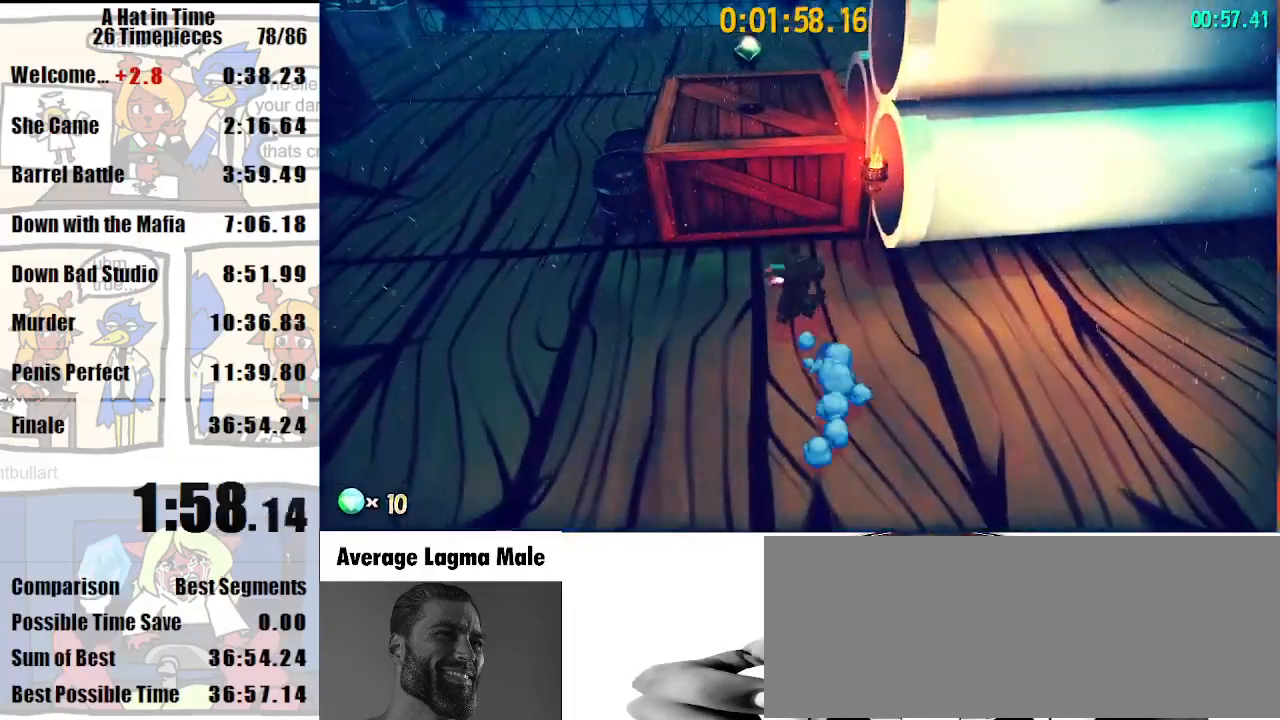
{"keys": ["shift"], "mouse": [], "events": []}
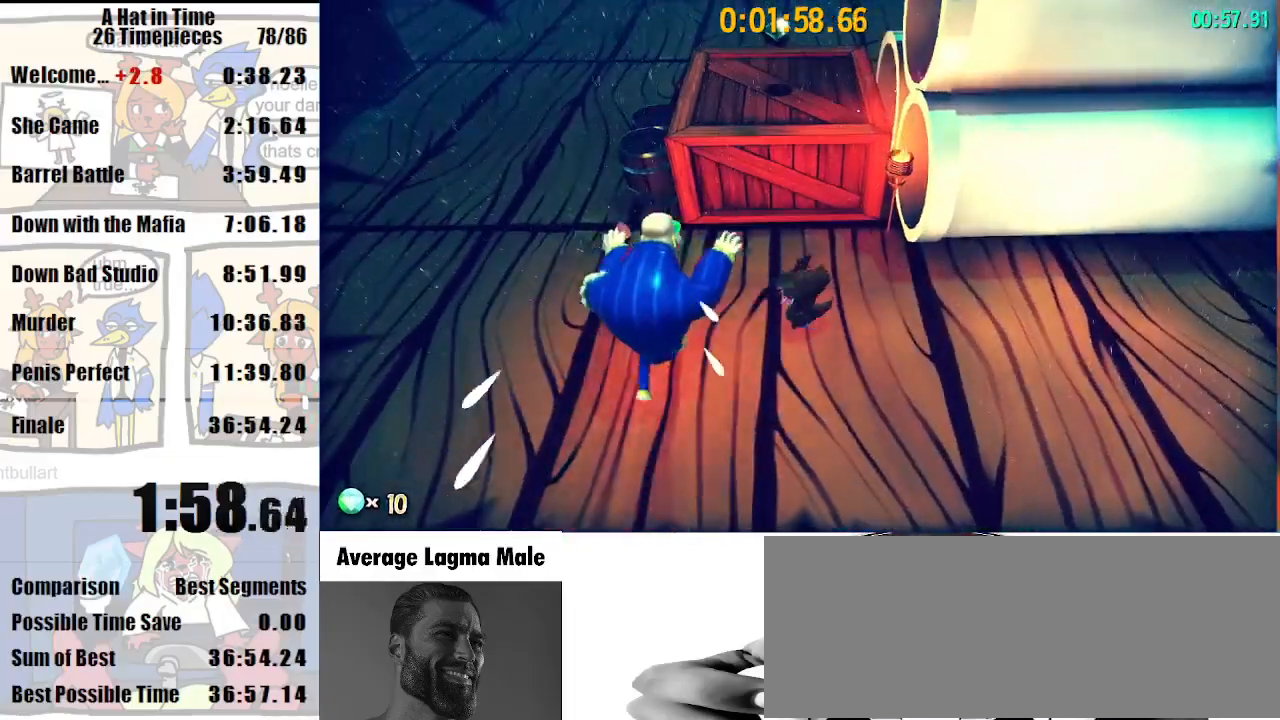
{"keys": ["shift"], "mouse": [], "events": []}
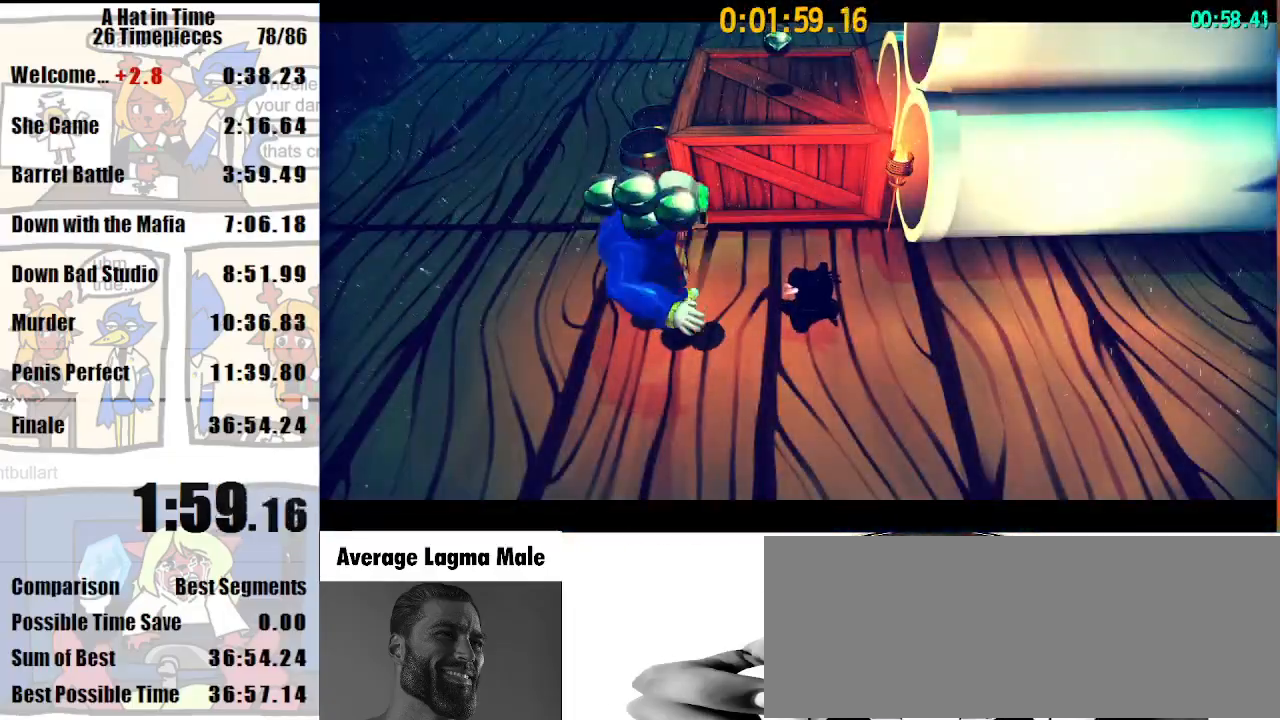
{"keys": ["a", "s", "shift"], "mouse": [], "events": [[400, "a", "down"], [400, "s", "down"]]}